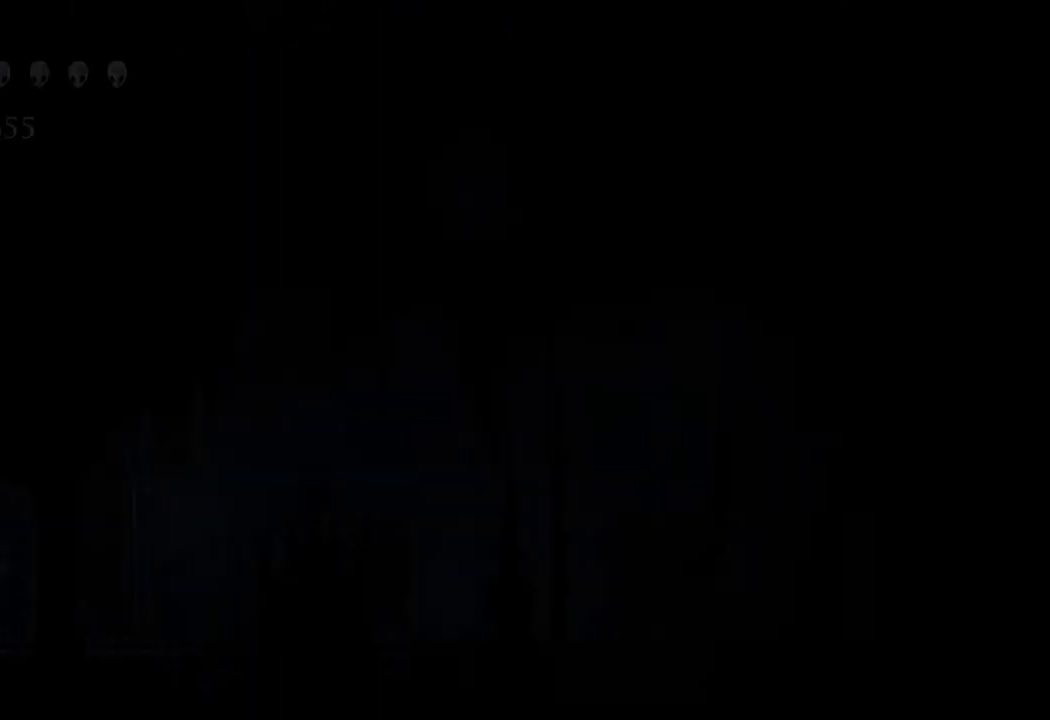
Gameplay with a controller (Xbox layout); each line is a JSON object with the inputs held at the frame after it. "events" lists button and stick changes between this image and that frame as [ms after this image, input, new state], when the widget could be followed in between.
{"buttons": [], "left_stick": "left", "right_stick": "center", "events": []}
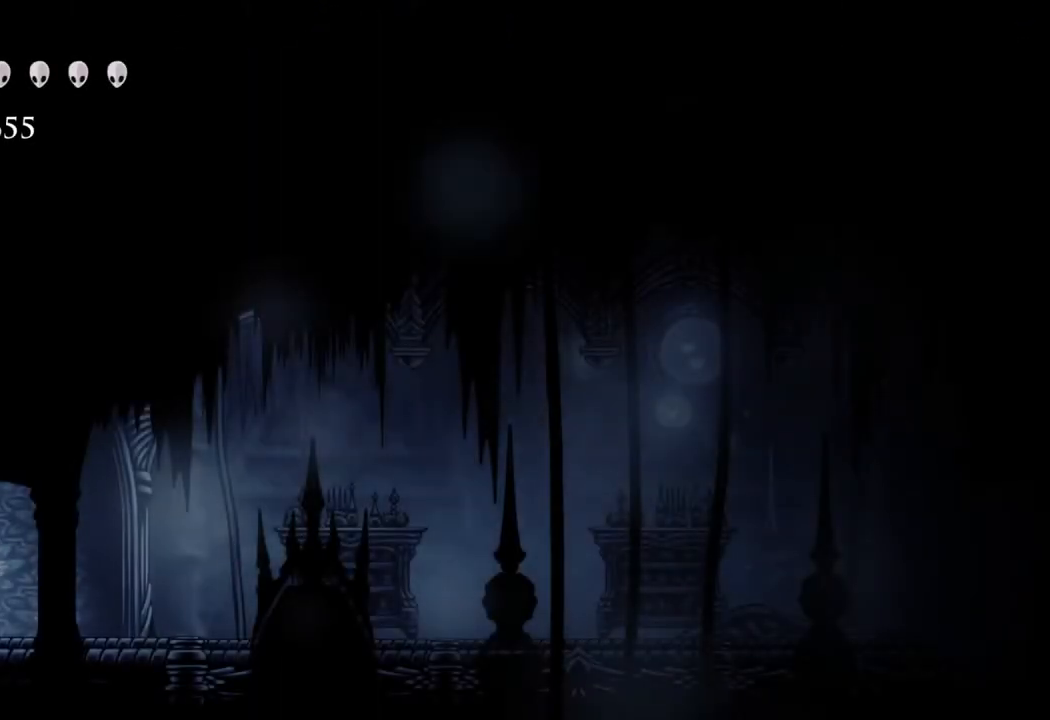
{"buttons": [], "left_stick": "left", "right_stick": "center", "events": []}
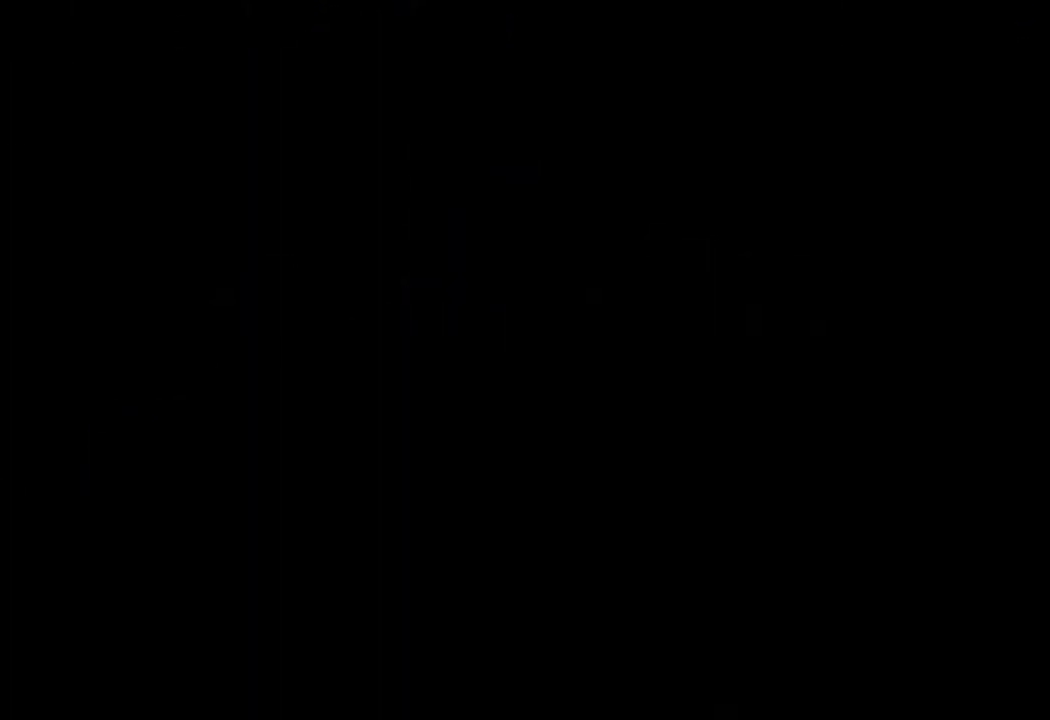
{"buttons": [], "left_stick": "left", "right_stick": "center", "events": []}
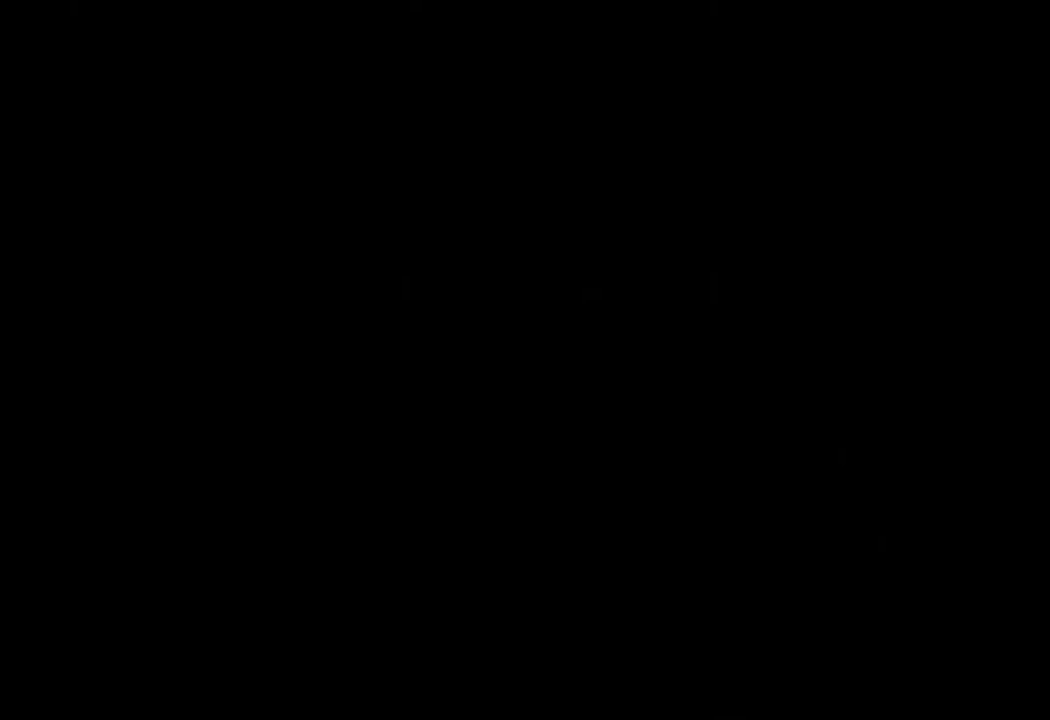
{"buttons": [], "left_stick": "left", "right_stick": "center", "events": []}
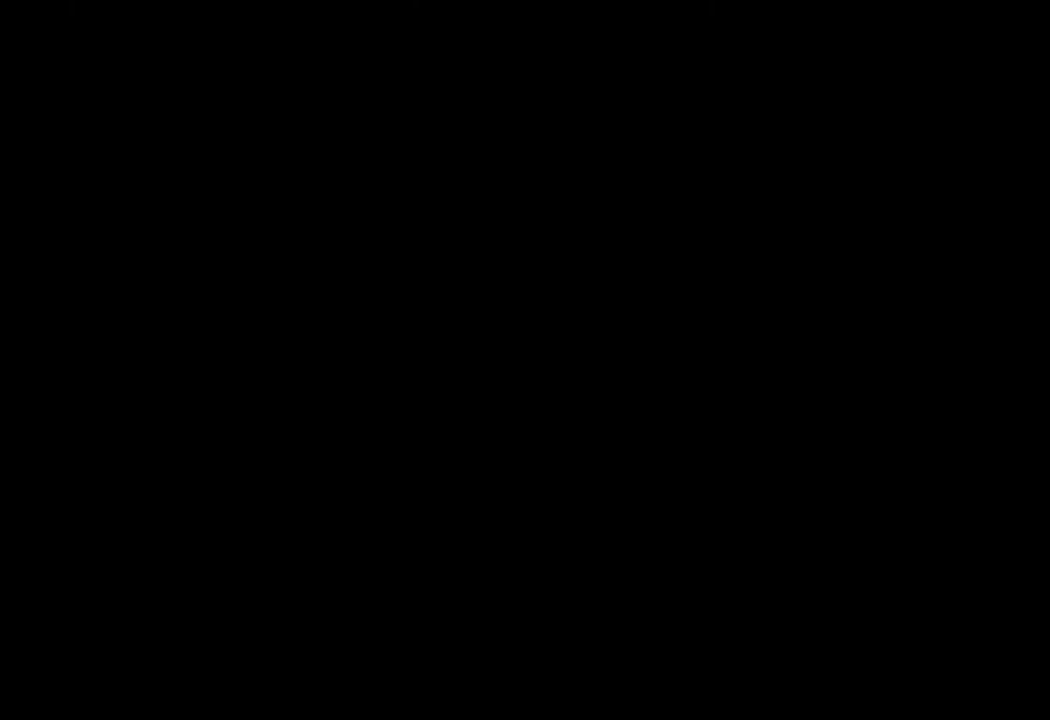
{"buttons": [], "left_stick": "center", "right_stick": "center", "events": [[317, "left_stick", "center"]]}
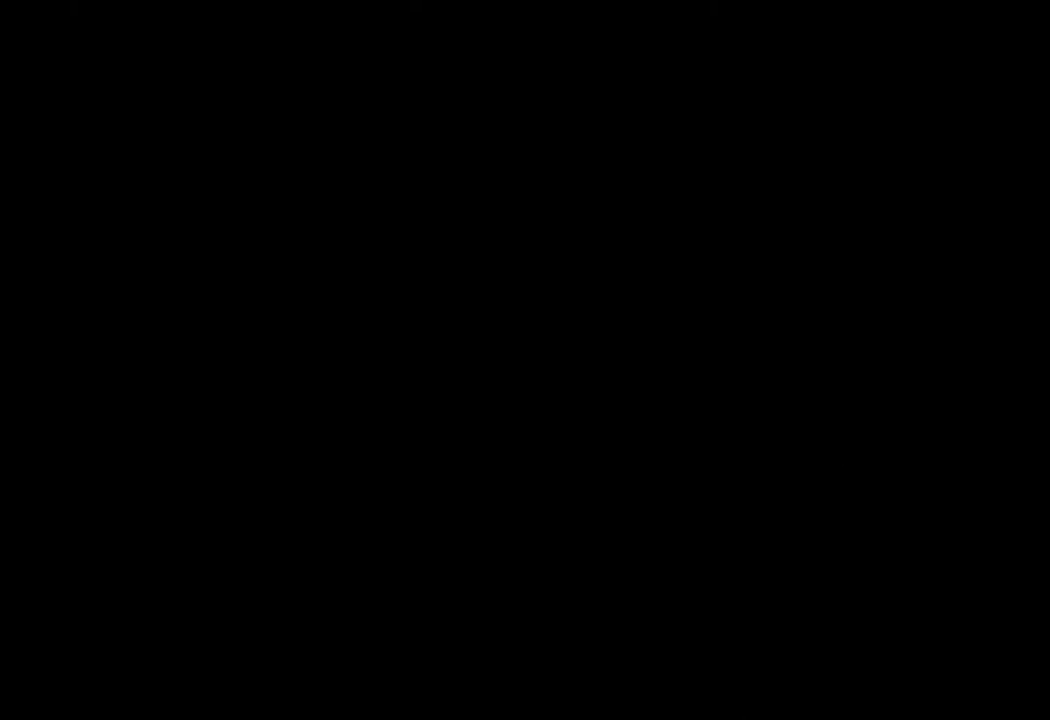
{"buttons": [], "left_stick": "center", "right_stick": "center", "events": []}
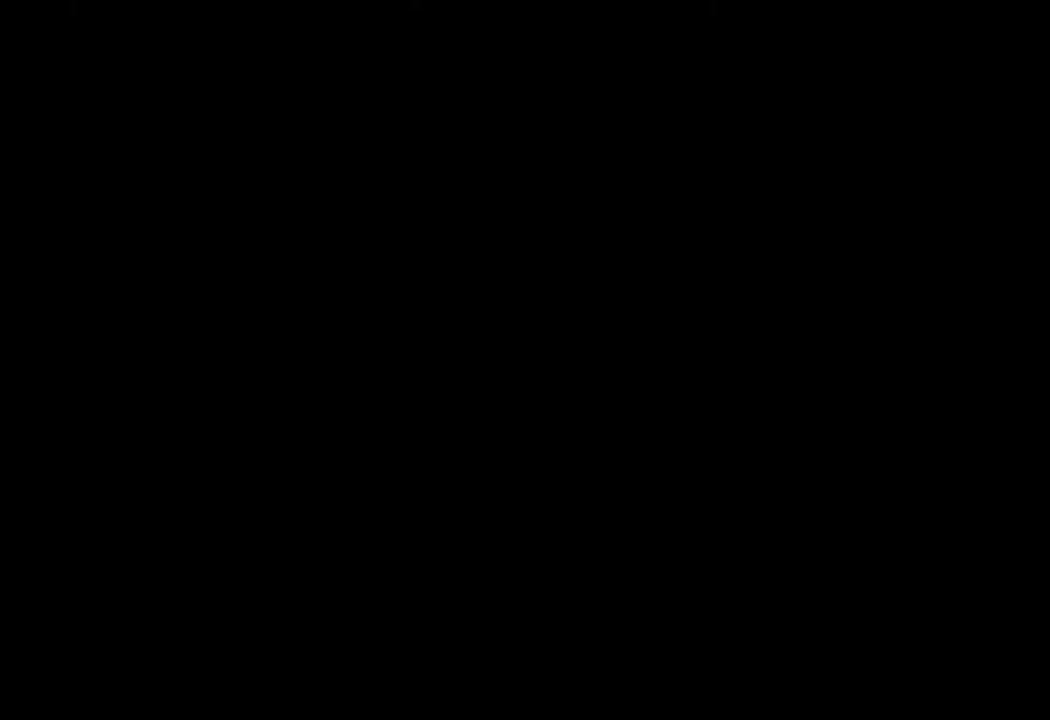
{"buttons": [], "left_stick": "center", "right_stick": "center", "events": []}
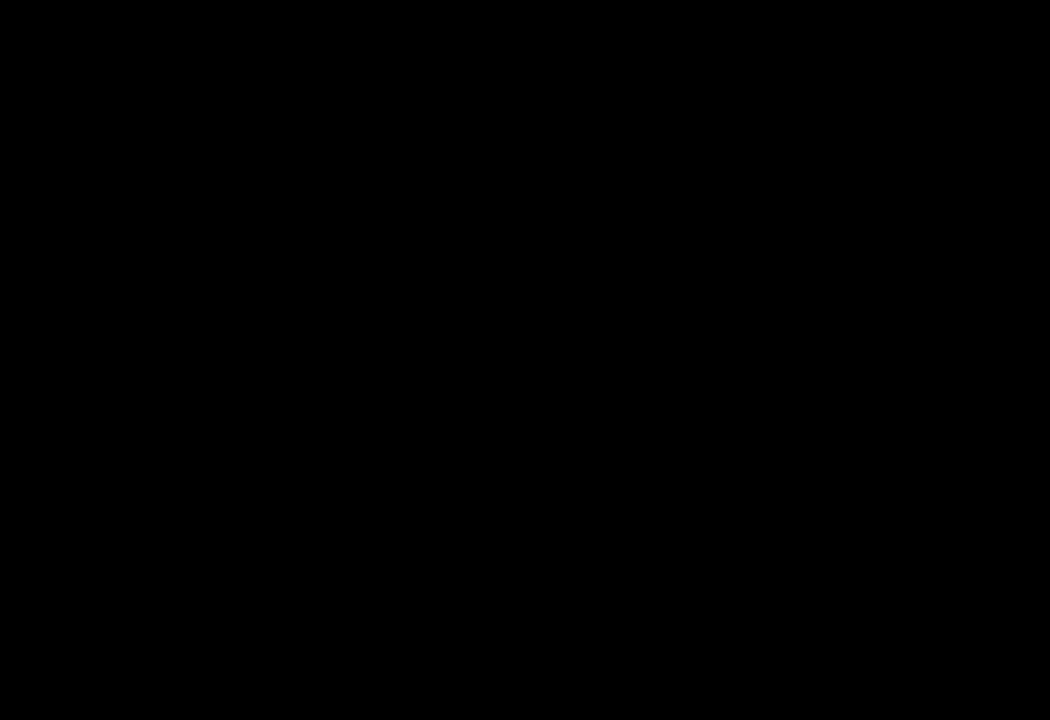
{"buttons": [], "left_stick": "up", "right_stick": "center", "events": [[283, "left_stick", "up"]]}
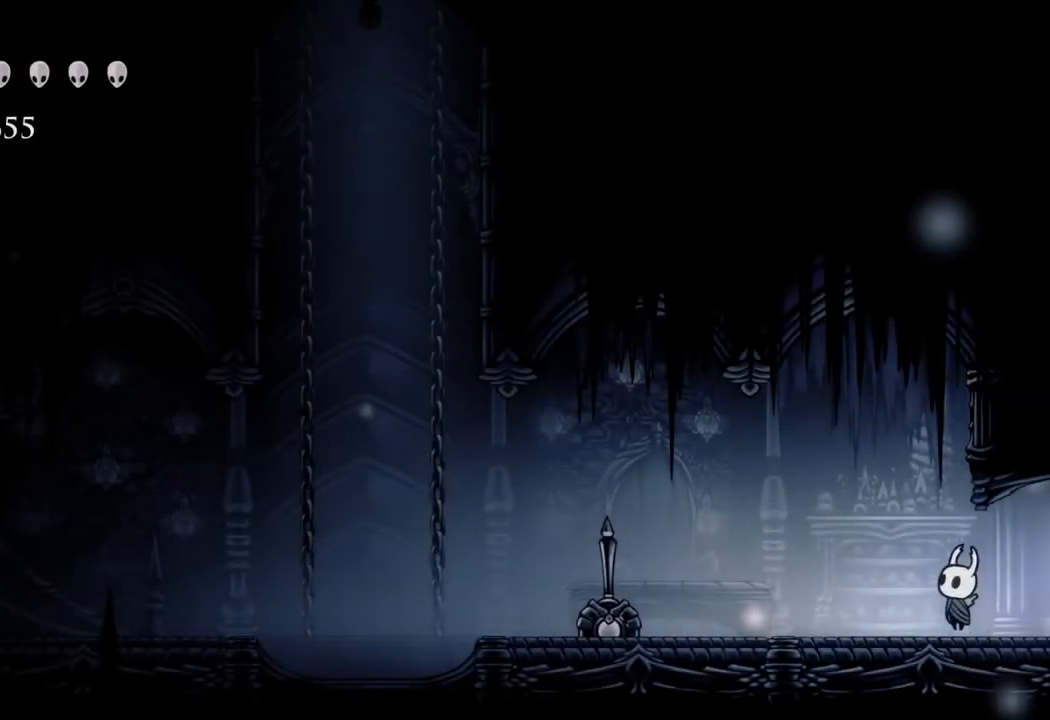
{"buttons": [], "left_stick": "up", "right_stick": "center", "events": []}
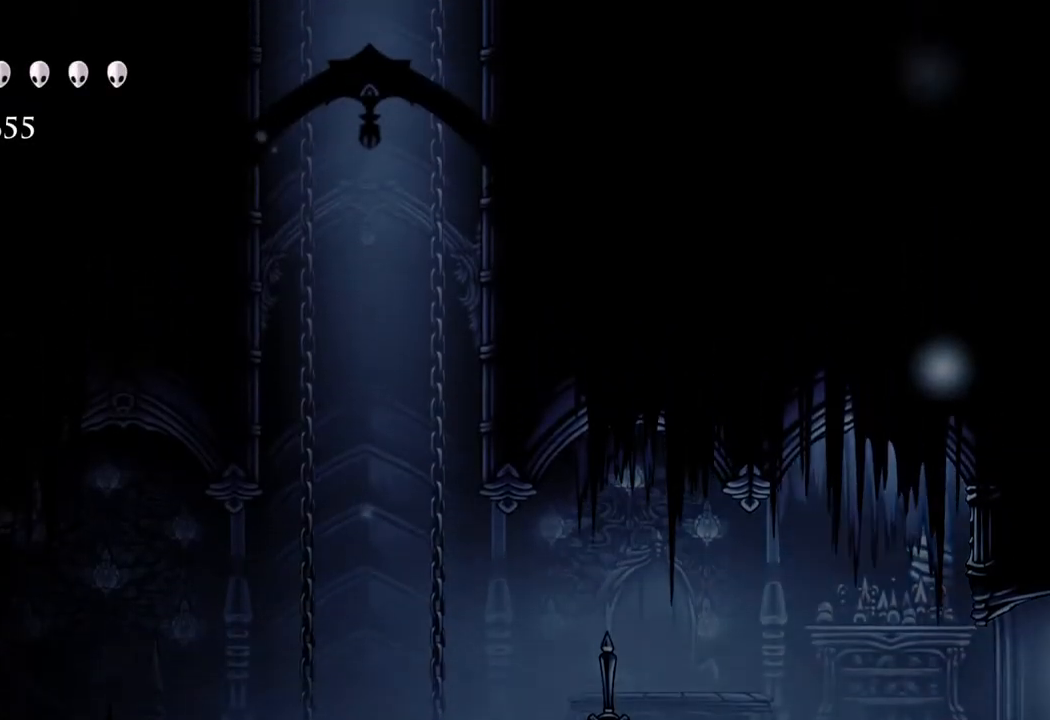
{"buttons": [], "left_stick": "up", "right_stick": "center", "events": []}
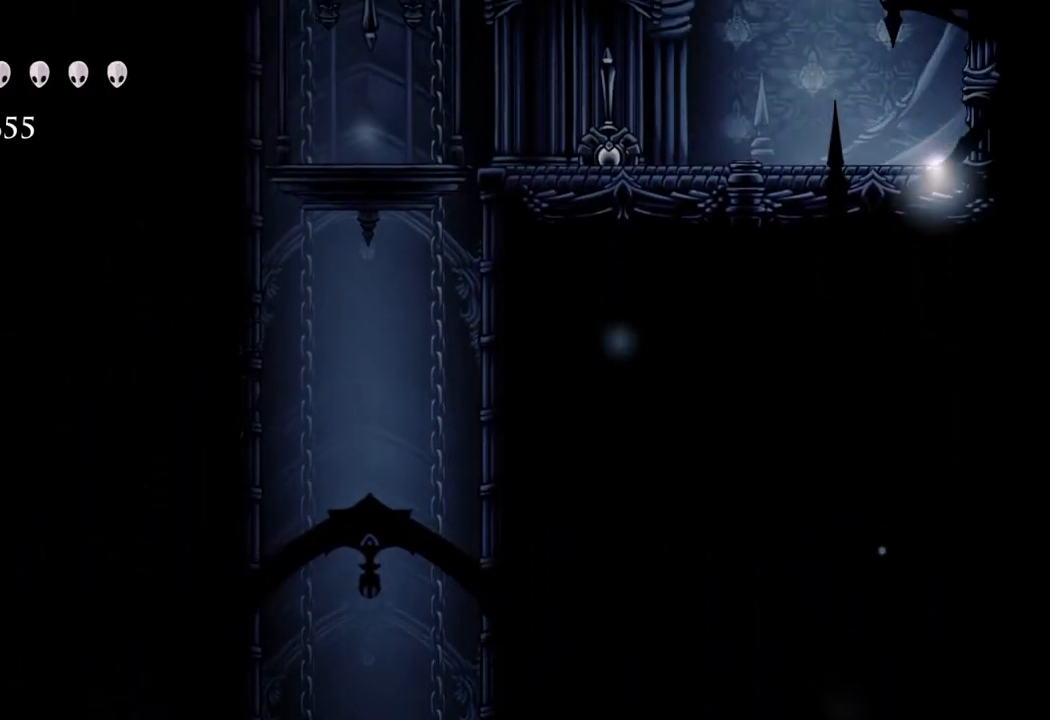
{"buttons": [], "left_stick": "up", "right_stick": "center", "events": []}
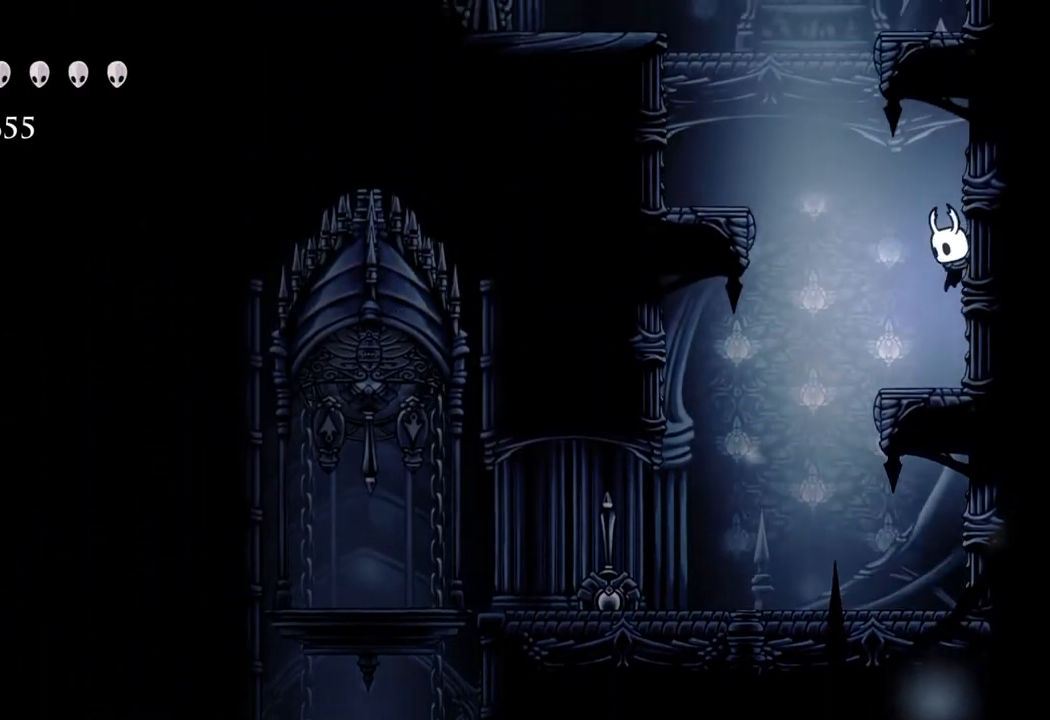
{"buttons": [], "left_stick": "up", "right_stick": "center", "events": [[250, "left_stick", "up-left"], [450, "left_stick", "up"]]}
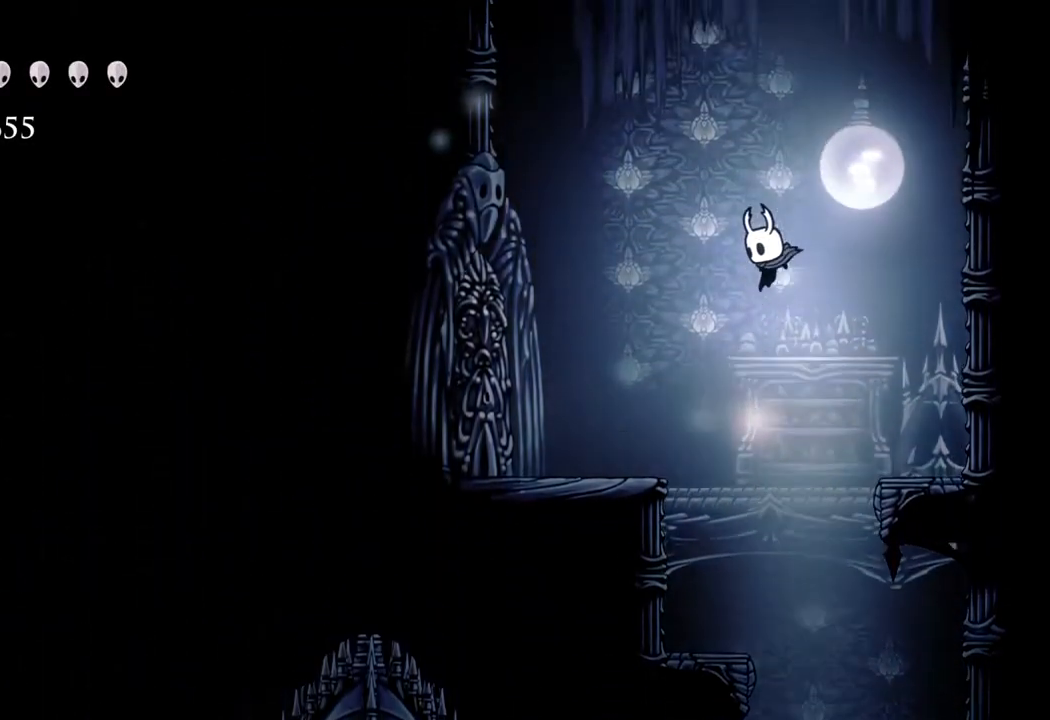
{"buttons": [], "left_stick": "up", "right_stick": "center", "events": []}
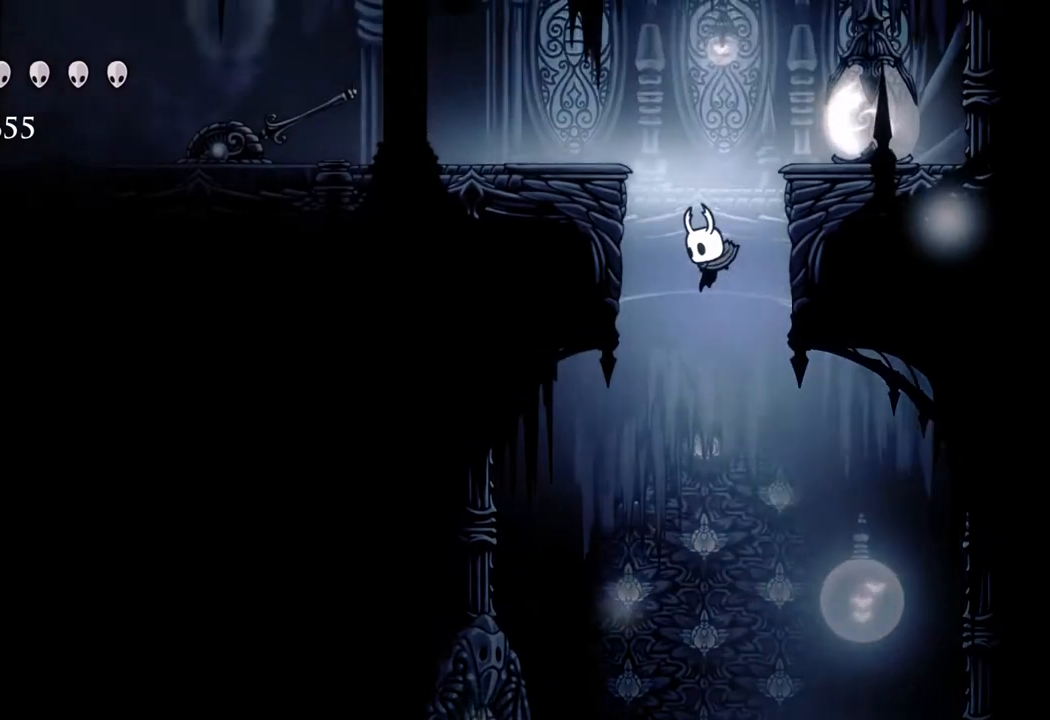
{"buttons": [], "left_stick": "center", "right_stick": "center", "events": [[33, "left_stick", "up-left"], [217, "left_stick", "center"]]}
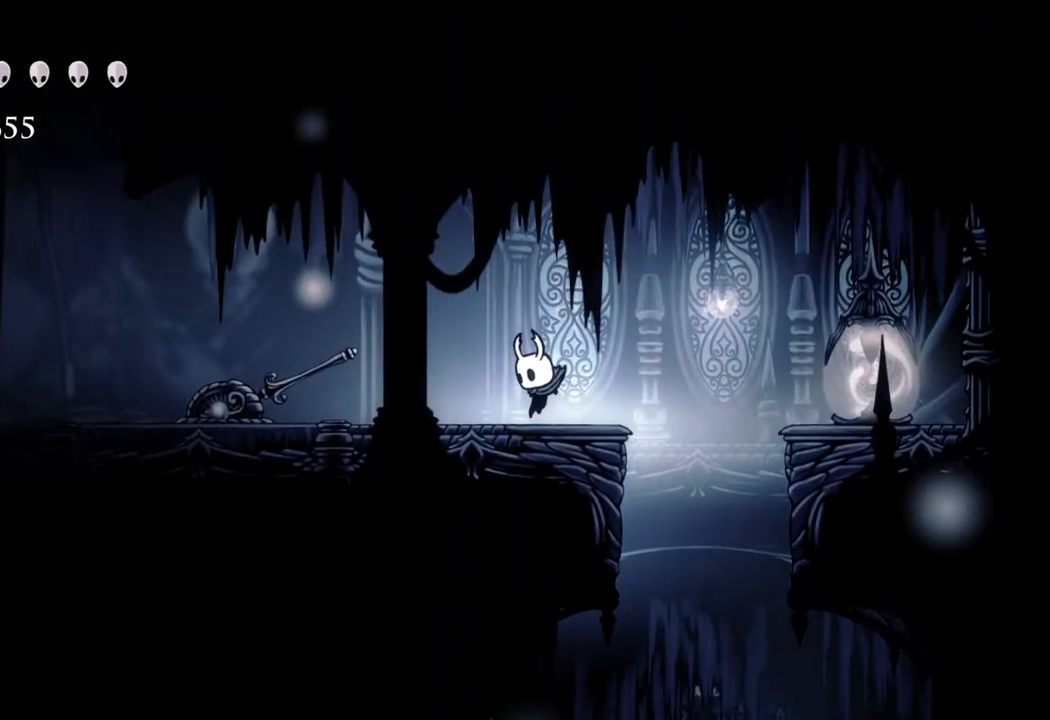
{"buttons": [], "left_stick": "center", "right_stick": "center", "events": [[117, "left_stick", "down"], [200, "left_stick", "center"], [383, "left_stick", "down"], [483, "left_stick", "center"]]}
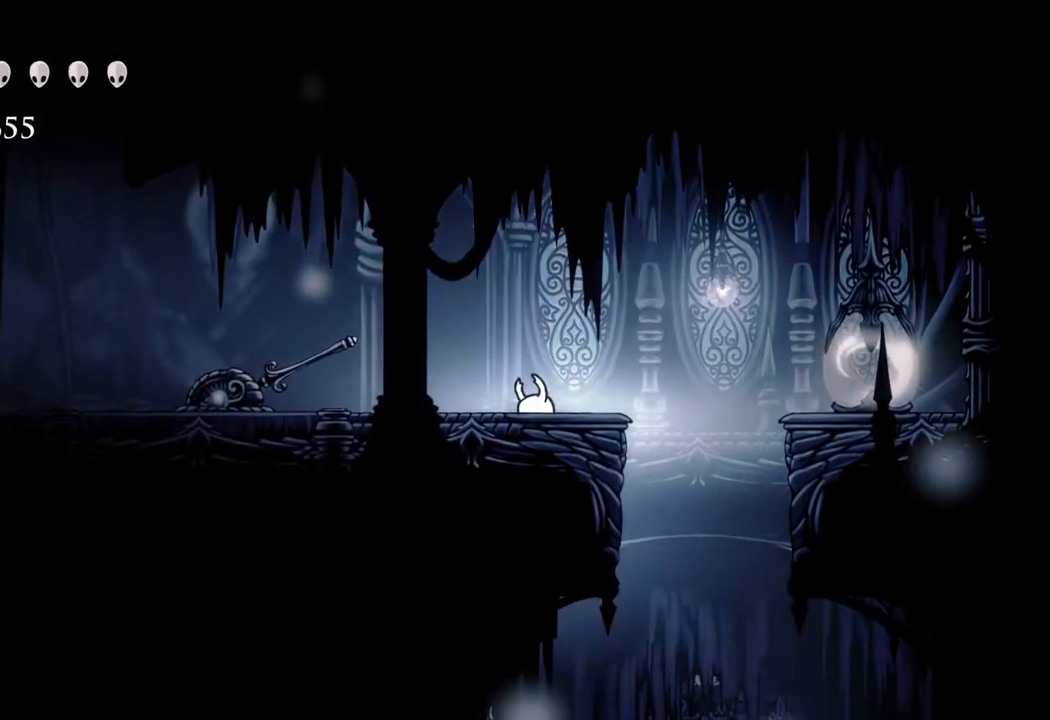
{"buttons": [], "left_stick": "center", "right_stick": "center", "events": []}
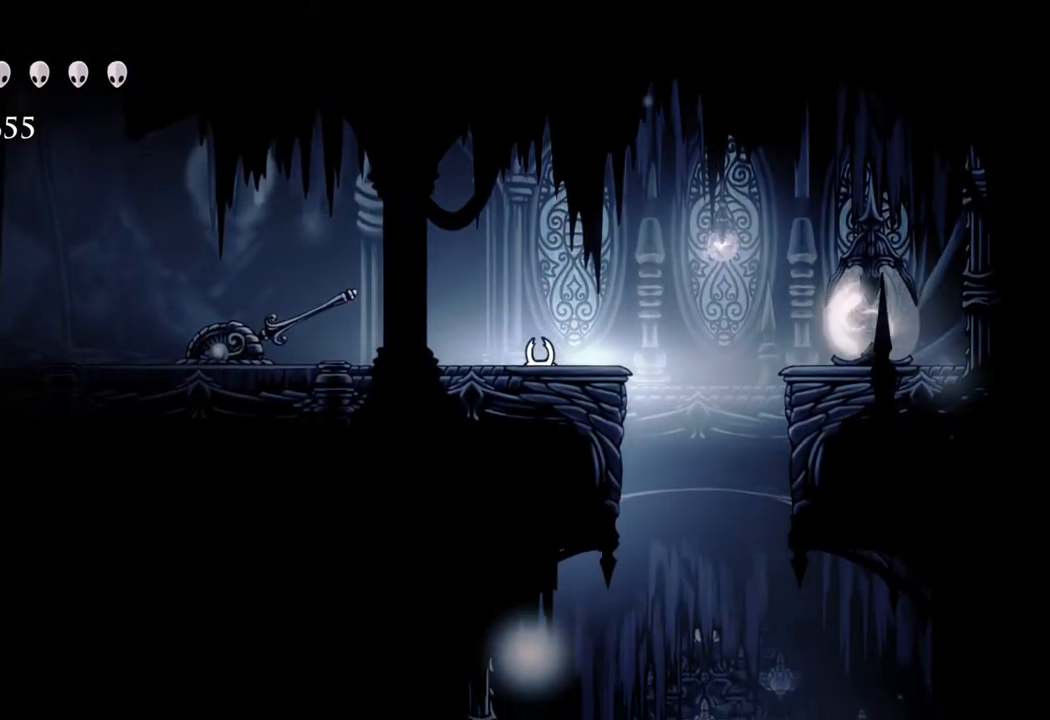
{"buttons": [], "left_stick": "center", "right_stick": "center", "events": [[83, "left_stick", "up"], [150, "left_stick", "center"]]}
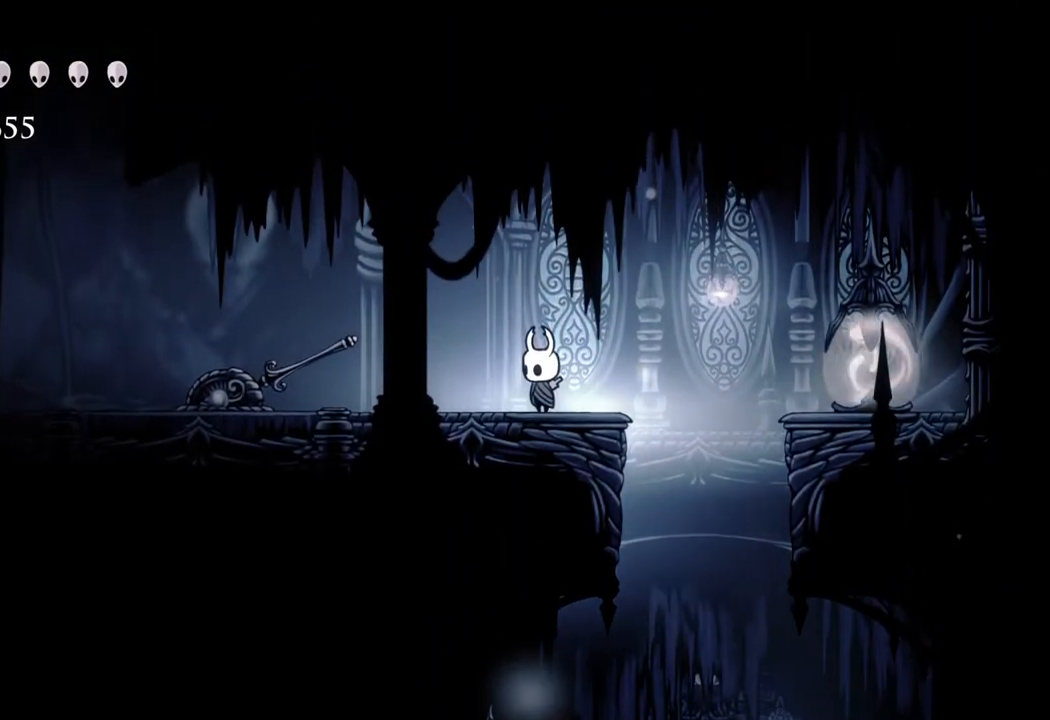
{"buttons": [], "left_stick": "left", "right_stick": "center", "events": [[167, "left_stick", "left"]]}
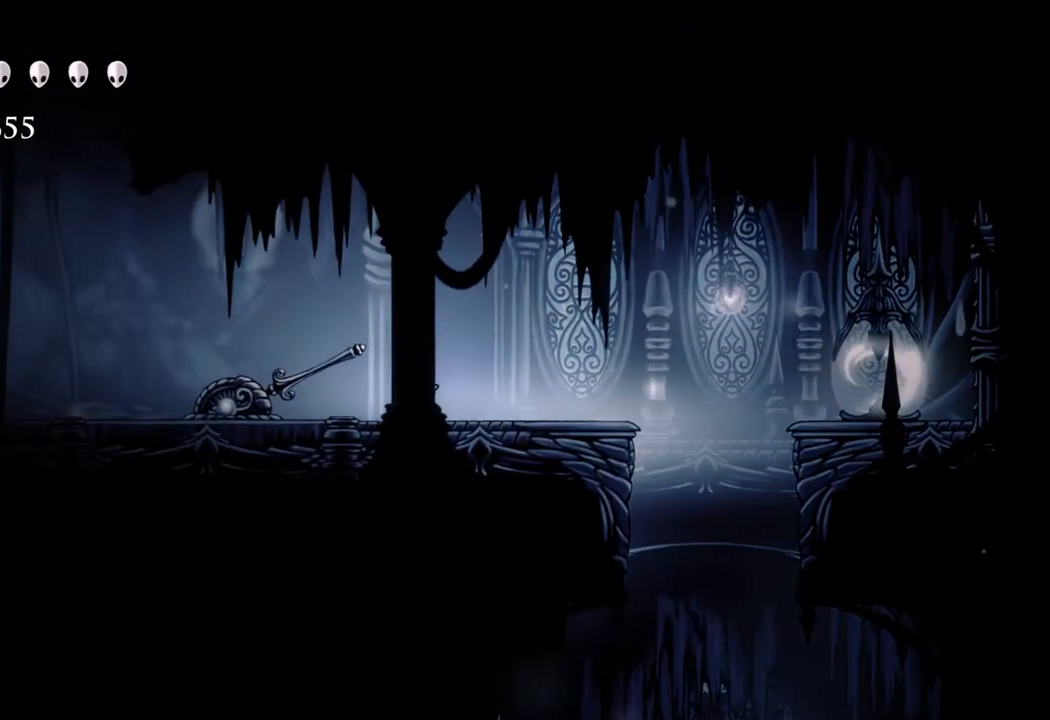
{"buttons": [], "left_stick": "left", "right_stick": "center", "events": []}
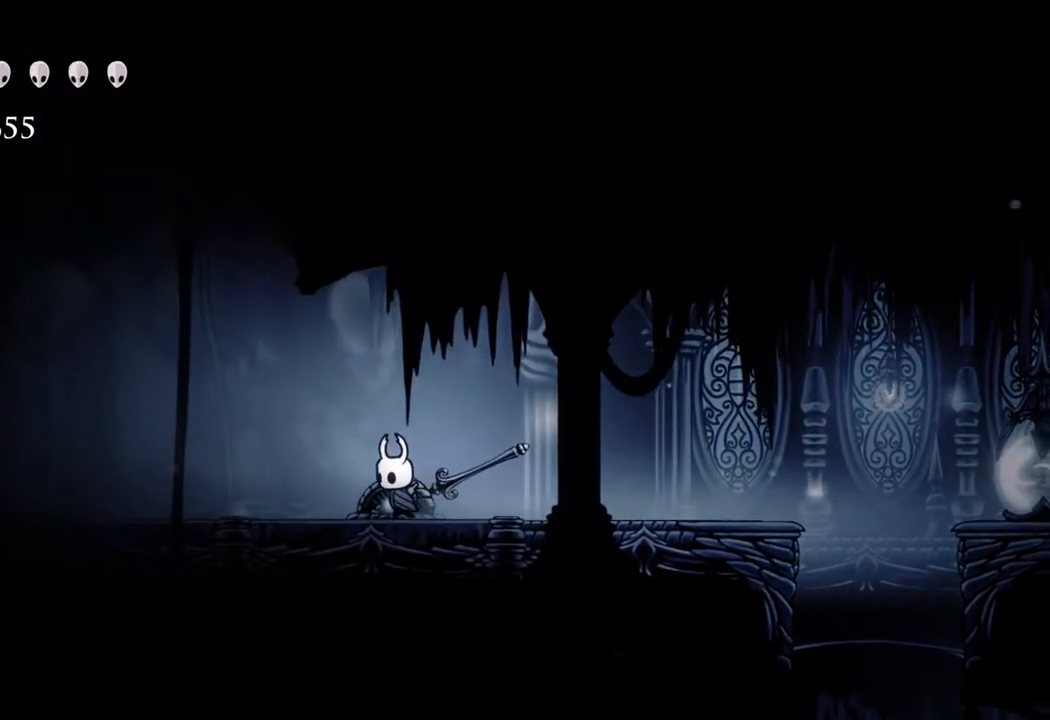
{"buttons": [], "left_stick": "left", "right_stick": "center", "events": [[217, "R2", "down"], [383, "R2", "up"]]}
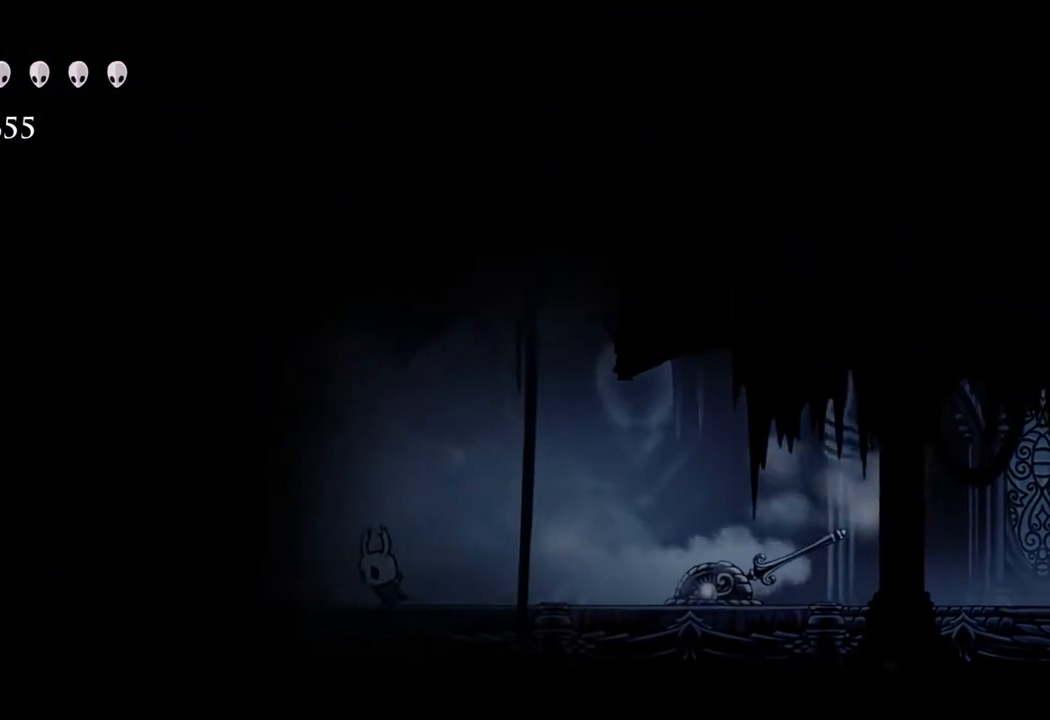
{"buttons": [], "left_stick": "center", "right_stick": "center", "events": [[300, "left_stick", "center"]]}